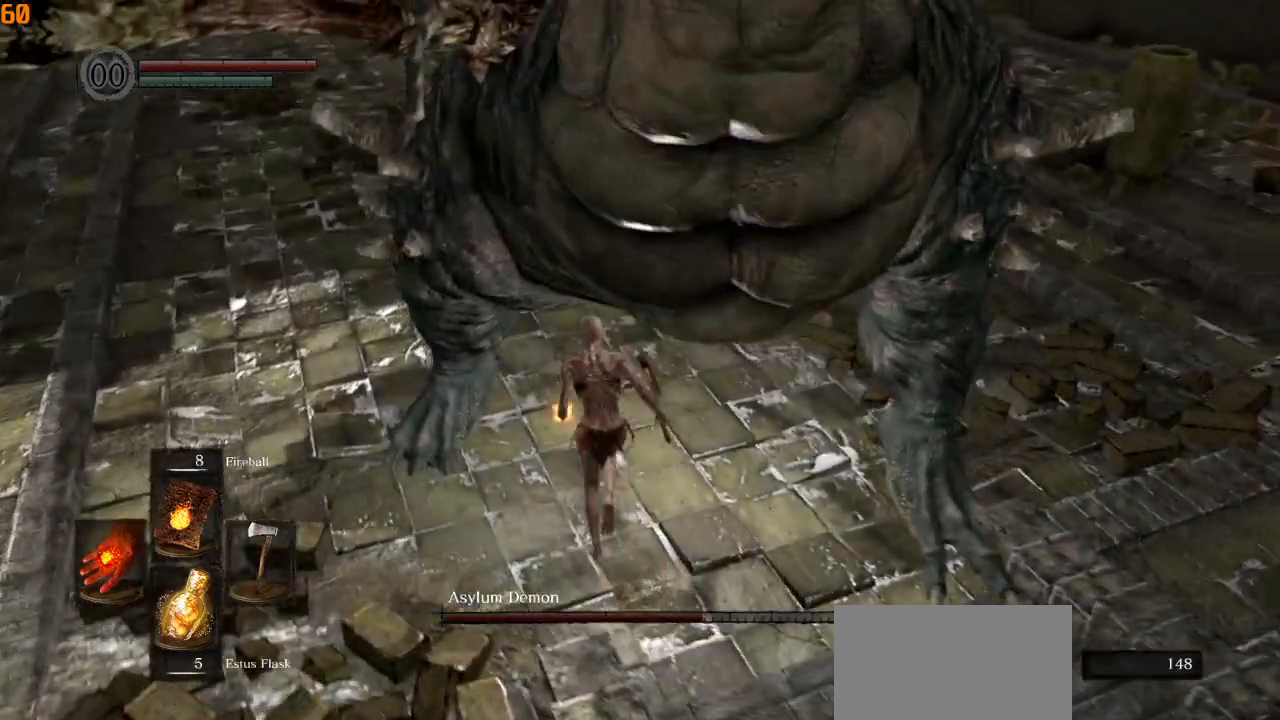
Gameplay with a controller (PlayStation layout); each line is a JSON object with the inputs held at the frame after it. "events" lists button and stick changes between this image and that frame as [ms after this image, input, new state], when the widget could be followed in between.
{"buttons": ["R1"], "left_stick": "up", "right_stick": "right", "events": [[283, "CIRCLE", "up"], [500, "R1", "down"]]}
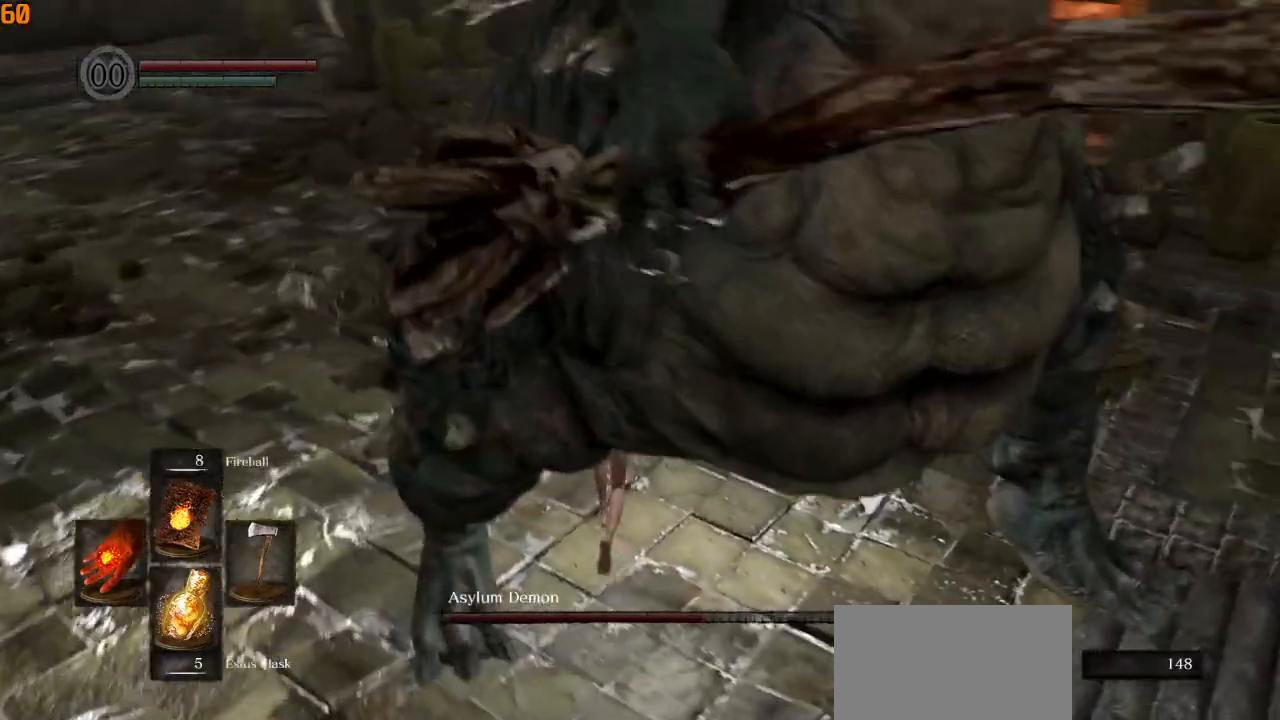
{"buttons": [], "left_stick": "up", "right_stick": "right", "events": [[117, "R1", "up"]]}
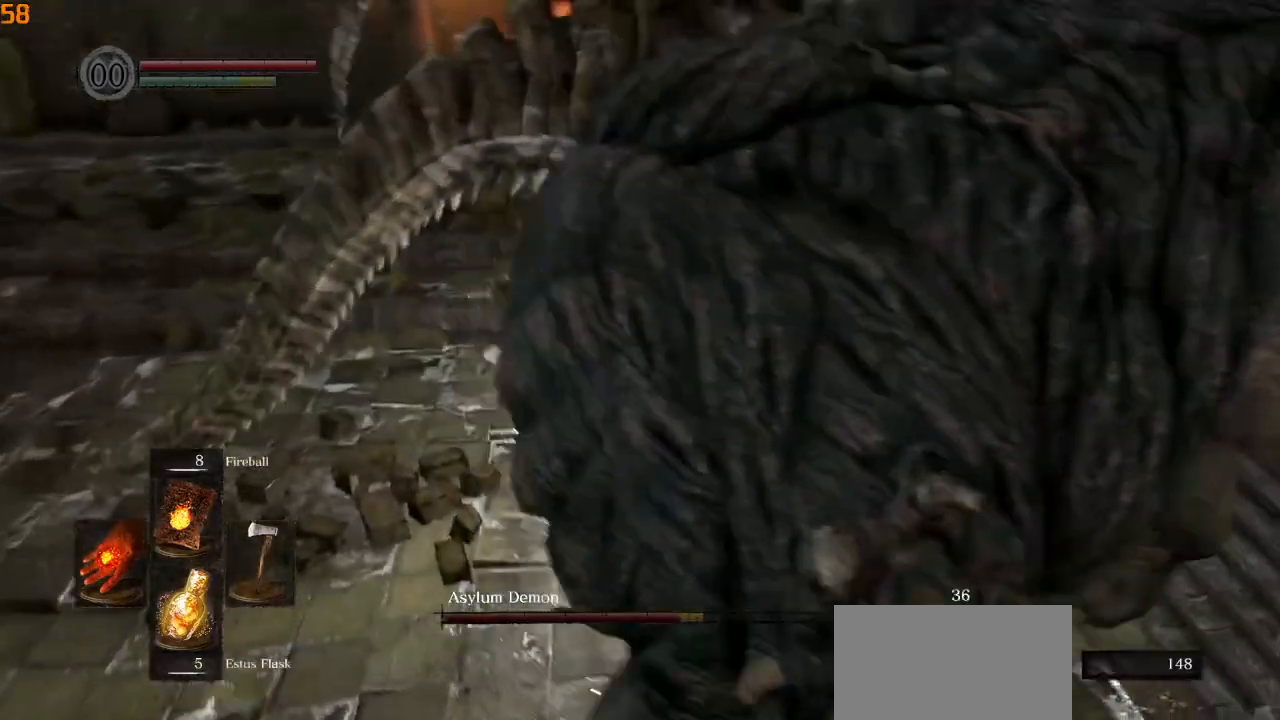
{"buttons": [], "left_stick": "right", "right_stick": "right", "events": [[100, "R1", "down"], [233, "R1", "up"], [250, "left_stick", "up-right"], [500, "left_stick", "right"]]}
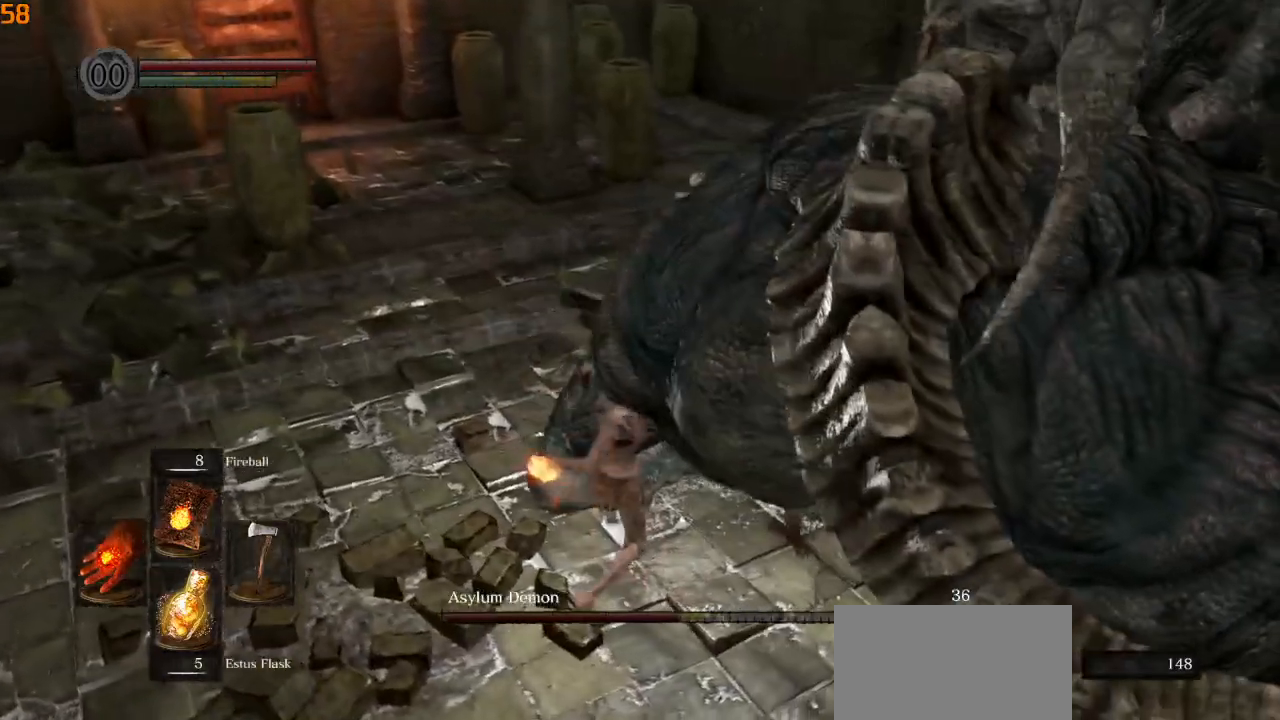
{"buttons": [], "left_stick": "right", "right_stick": "right", "events": [[250, "R1", "down"], [383, "R1", "up"]]}
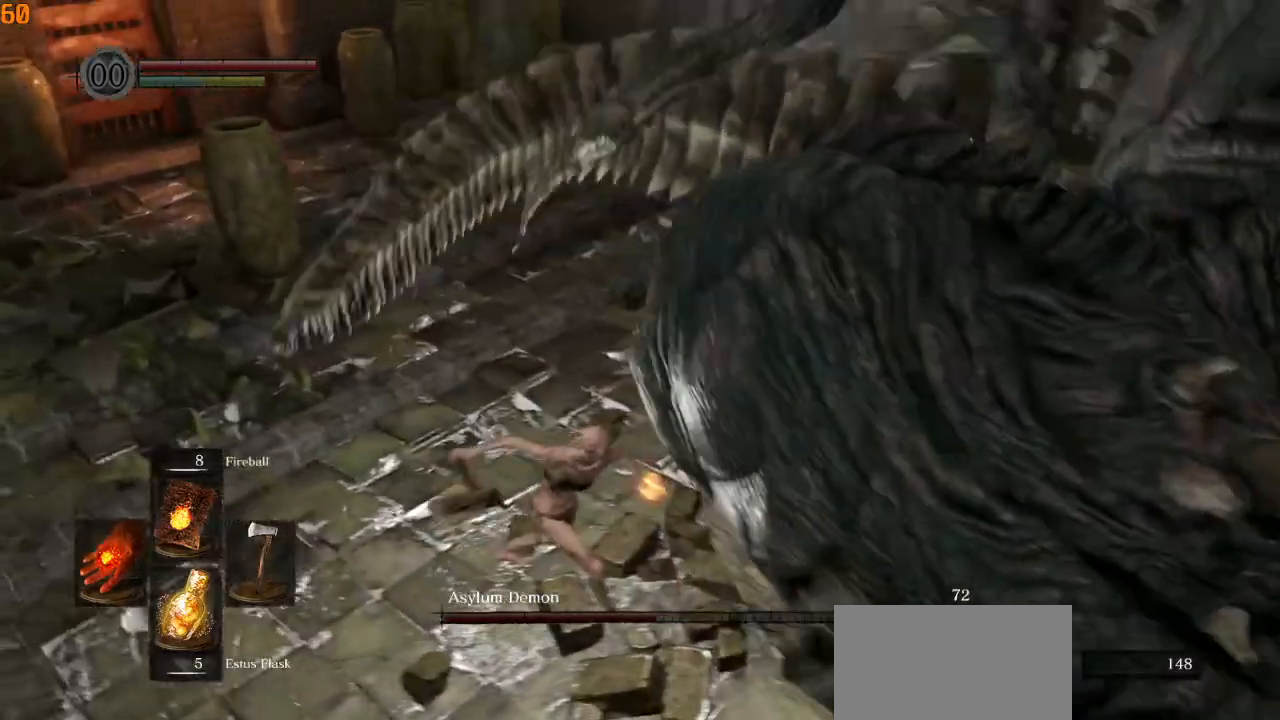
{"buttons": [], "left_stick": "right", "right_stick": "right", "events": []}
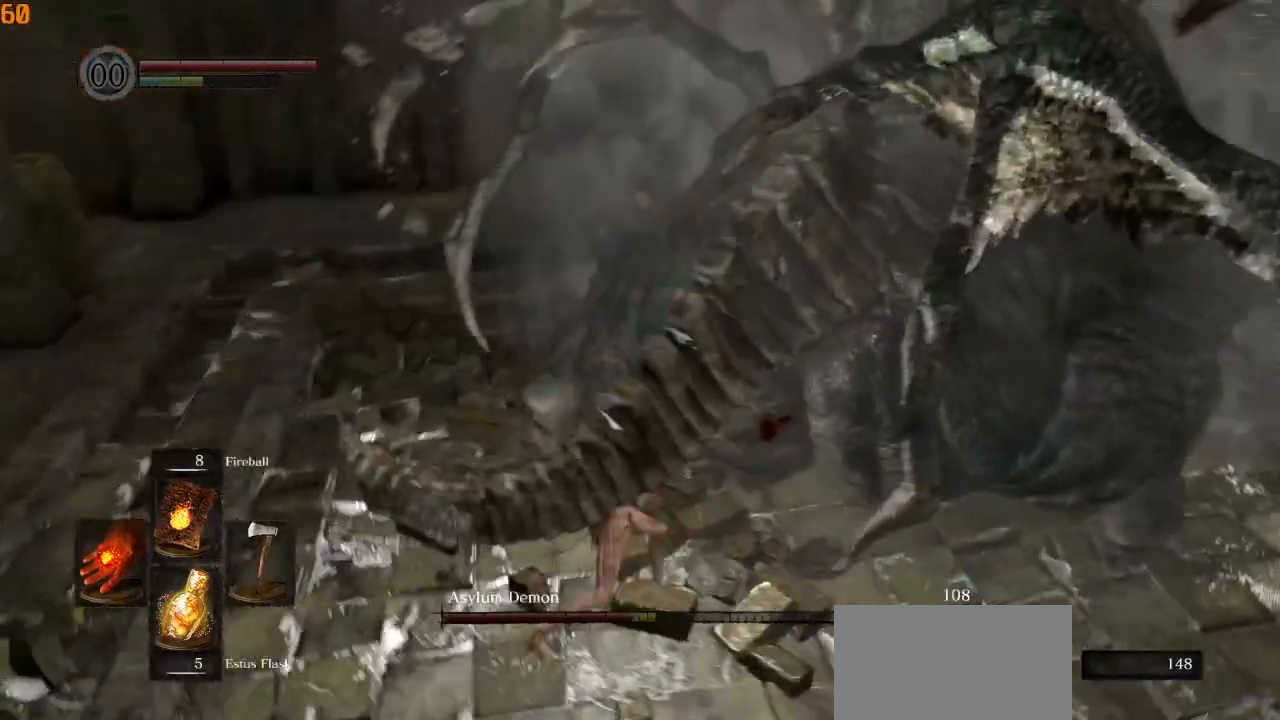
{"buttons": [], "left_stick": "right", "right_stick": "center", "events": [[83, "L1", "down"], [200, "L1", "up"], [317, "L1", "down"], [433, "L1", "up"], [500, "right_stick", "center"]]}
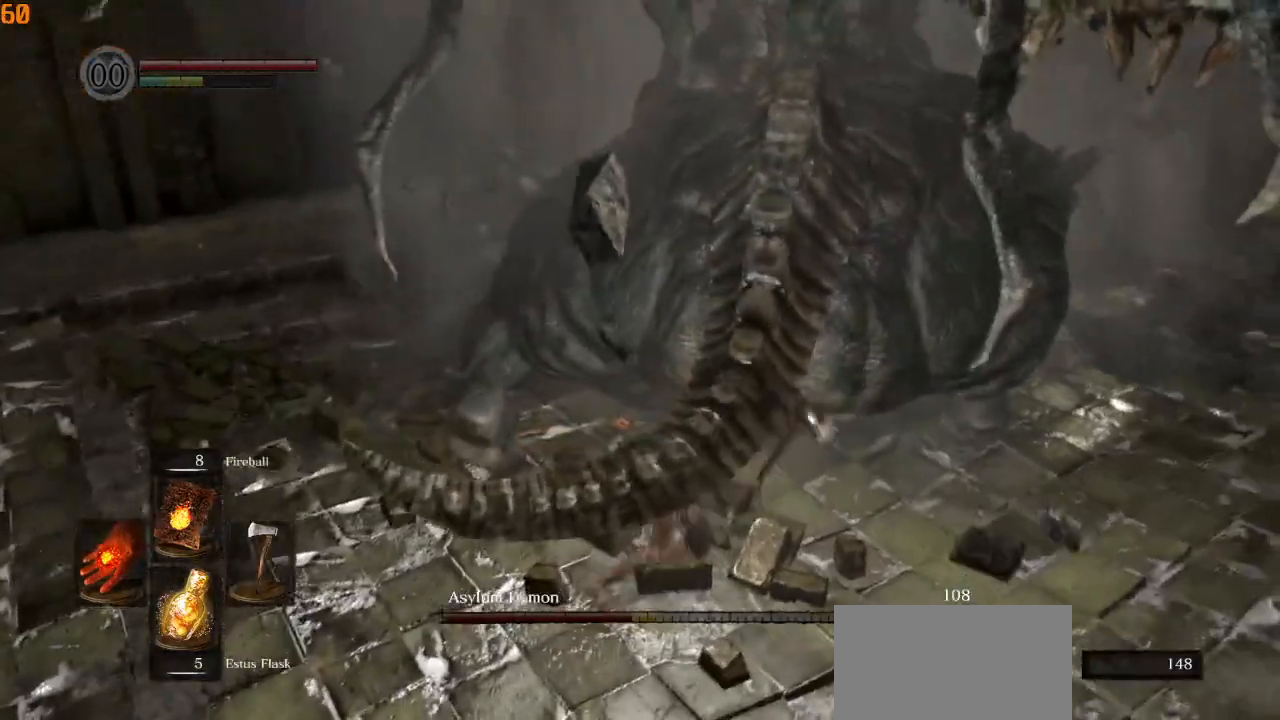
{"buttons": [], "left_stick": "up-right", "right_stick": "up", "events": [[300, "left_stick", "up-right"], [317, "right_stick", "up"]]}
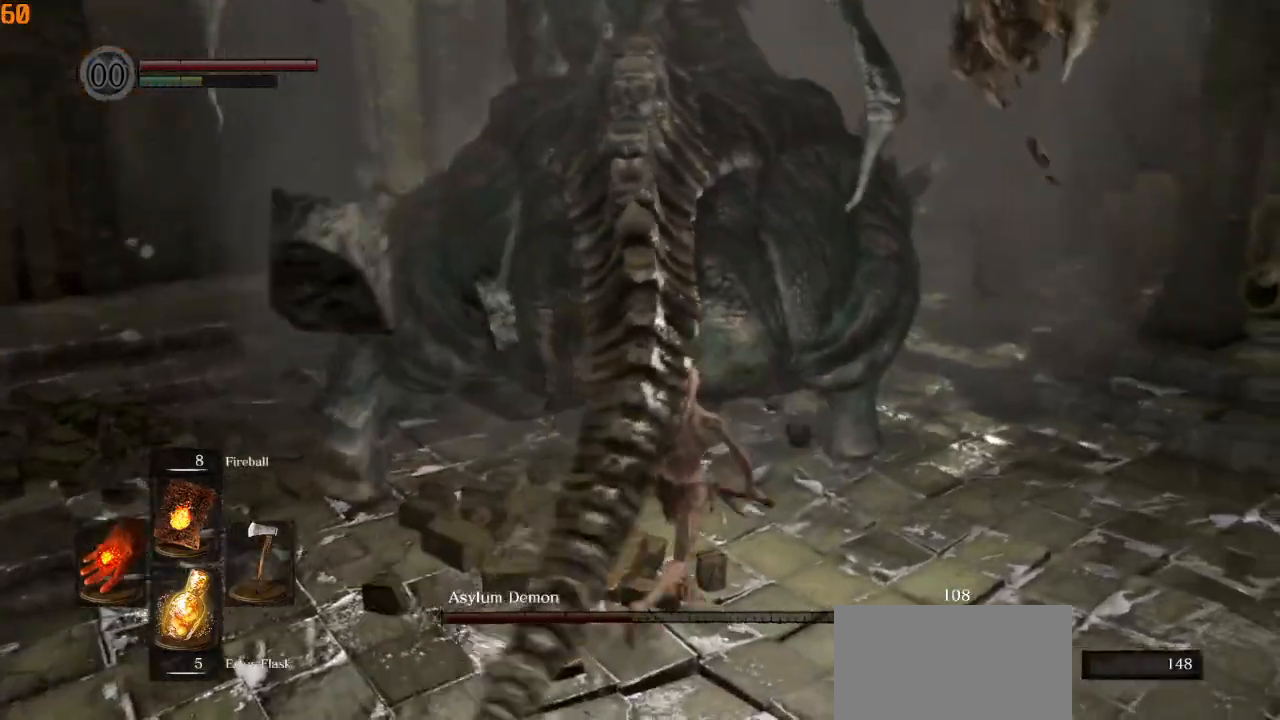
{"buttons": [], "left_stick": "up-right", "right_stick": "center", "events": [[267, "right_stick", "center"]]}
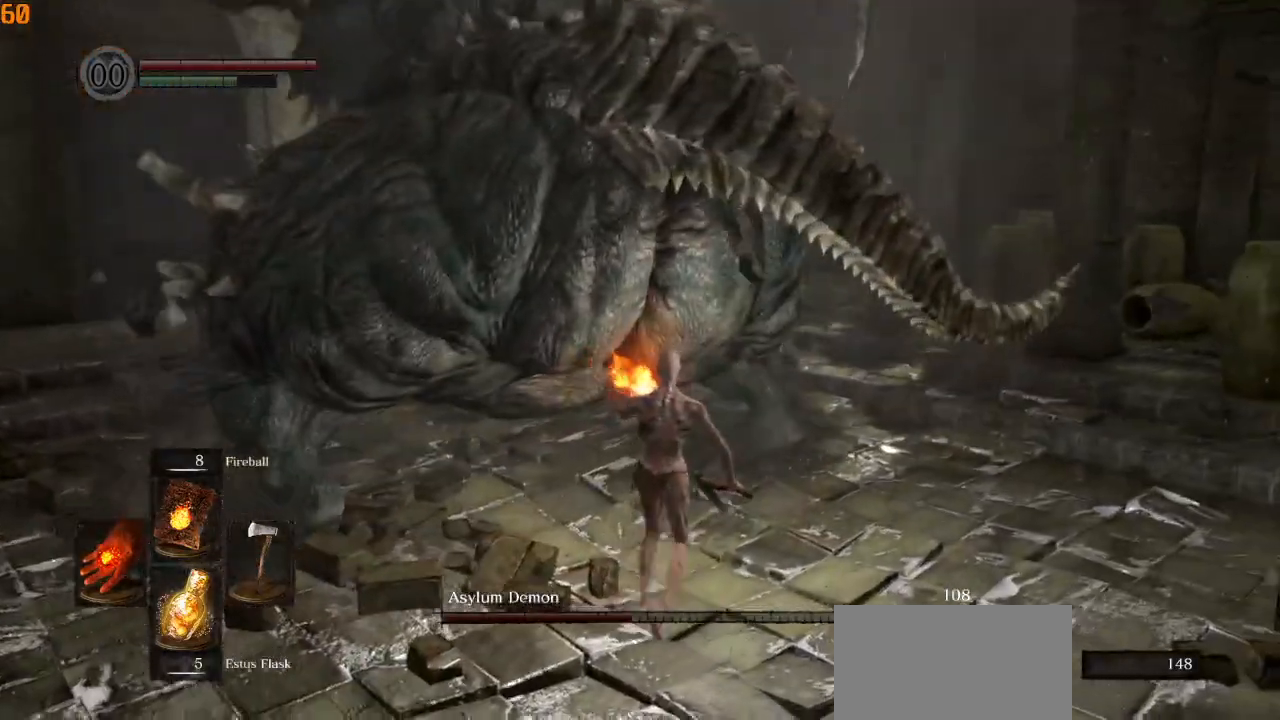
{"buttons": [], "left_stick": "up-right", "right_stick": "center", "events": []}
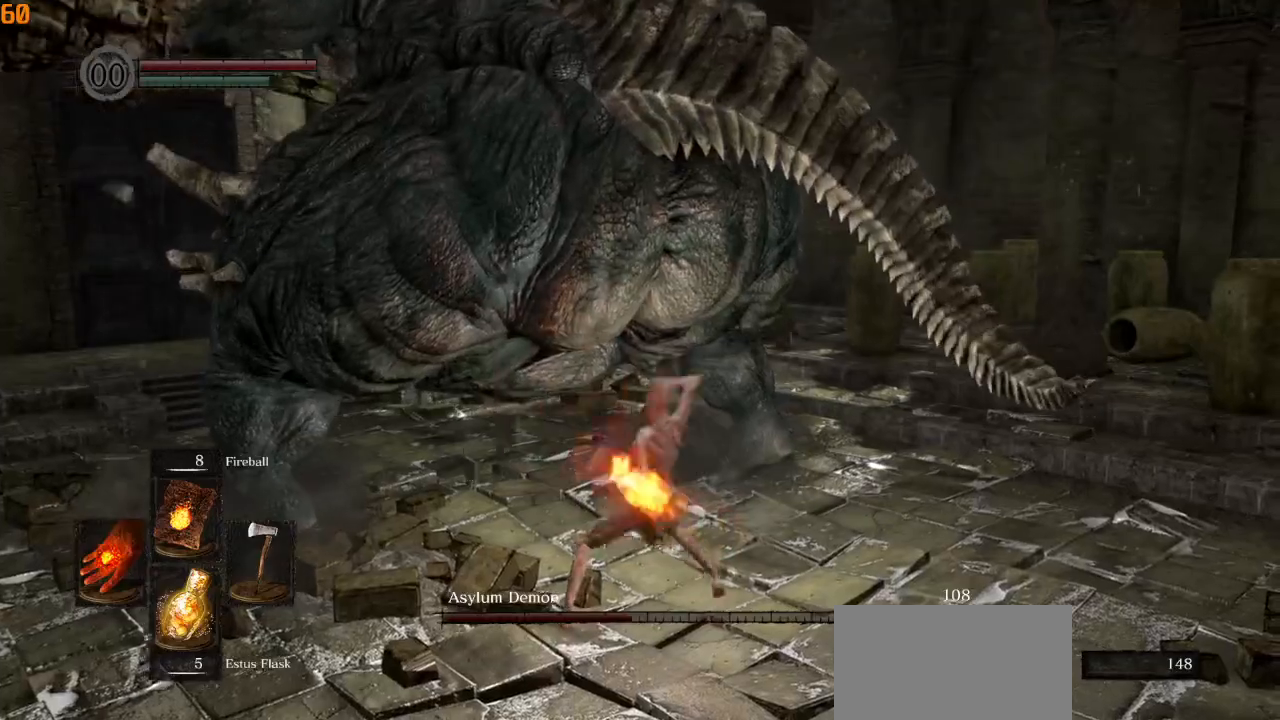
{"buttons": ["L1"], "left_stick": "up-right", "right_stick": "center", "events": [[467, "L1", "down"]]}
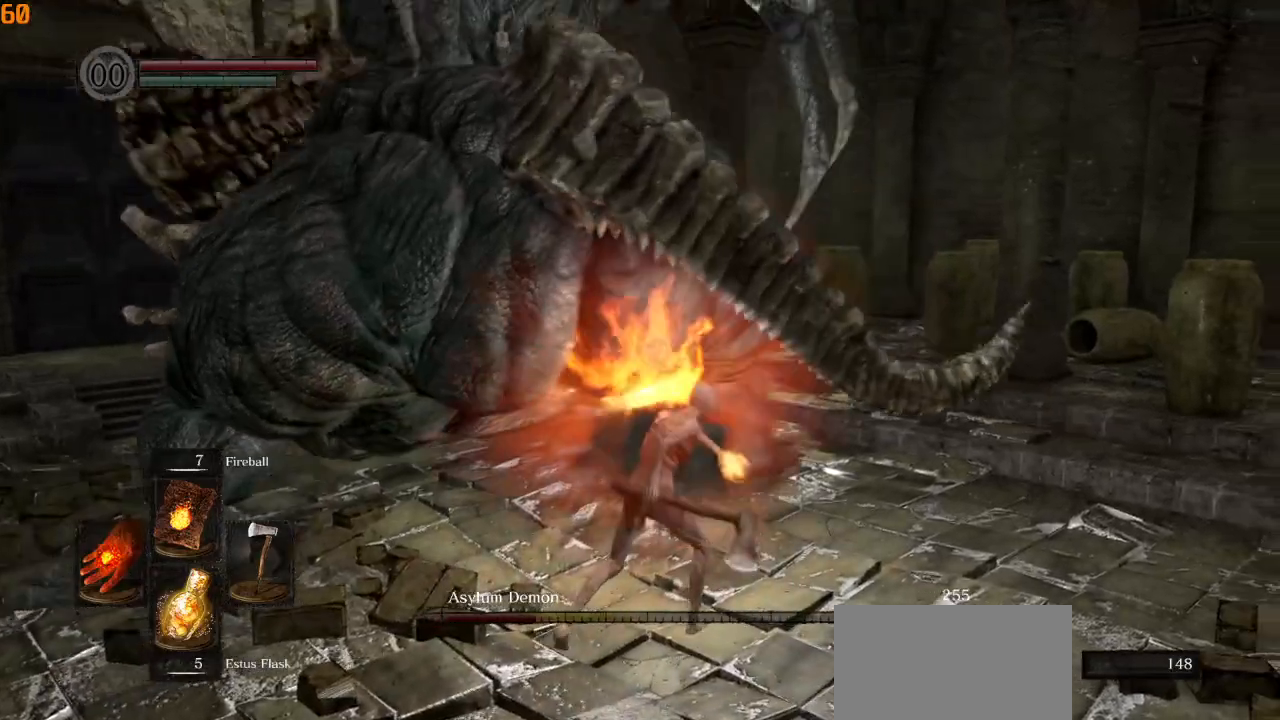
{"buttons": [], "left_stick": "up-right", "right_stick": "center", "events": [[83, "L1", "up"], [233, "L1", "down"], [317, "L1", "up"]]}
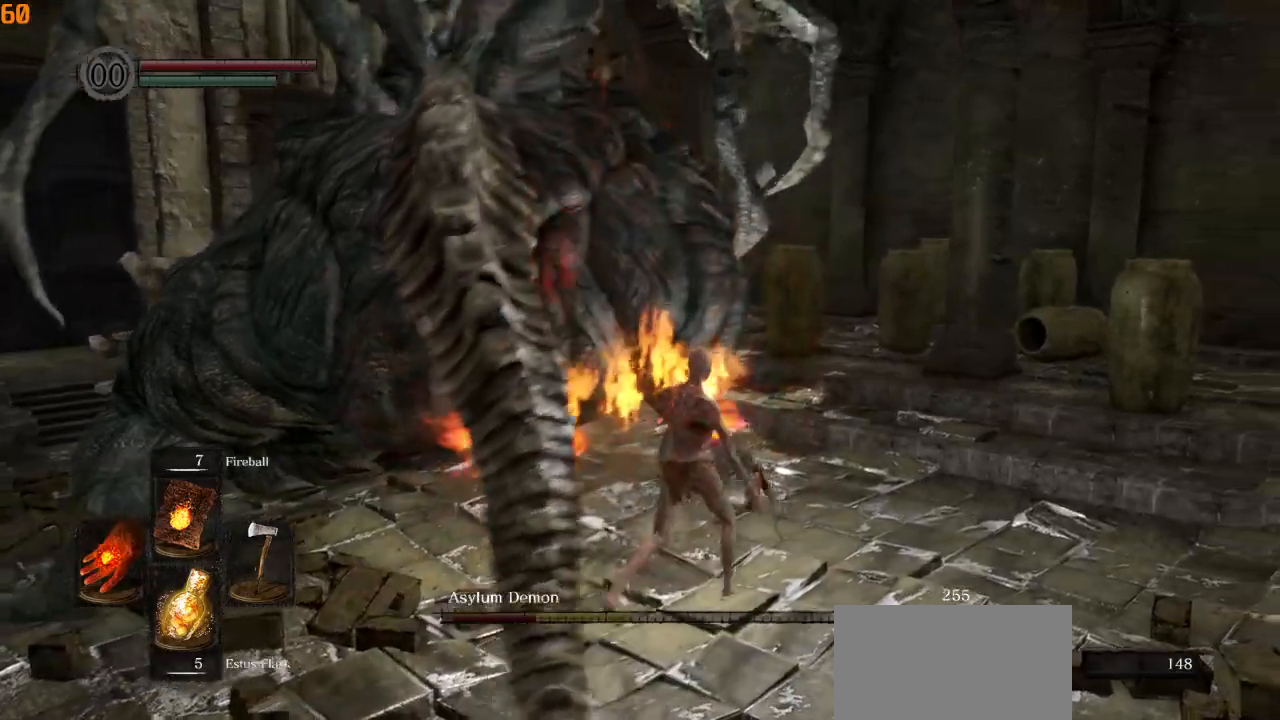
{"buttons": [], "left_stick": "up", "right_stick": "left", "events": [[133, "right_stick", "left"], [467, "left_stick", "up"]]}
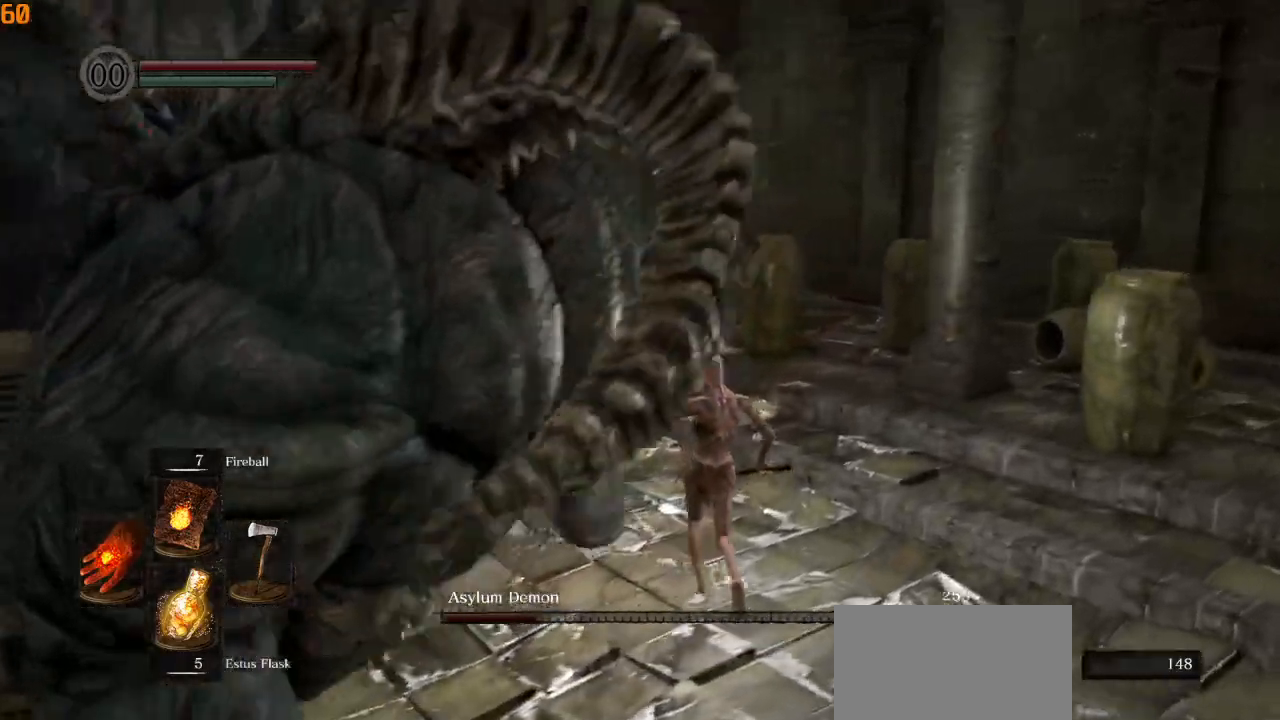
{"buttons": [], "left_stick": "up-left", "right_stick": "left", "events": [[250, "left_stick", "up-left"]]}
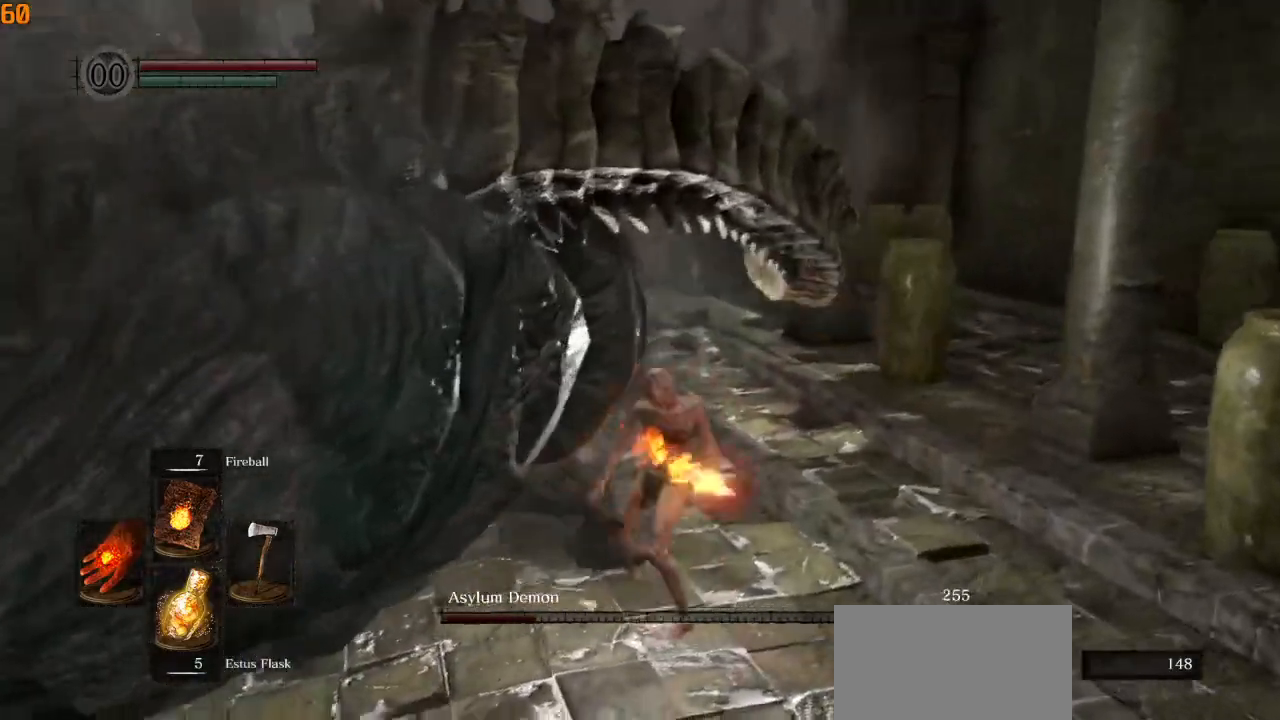
{"buttons": [], "left_stick": "up", "right_stick": "left", "events": [[417, "left_stick", "up"]]}
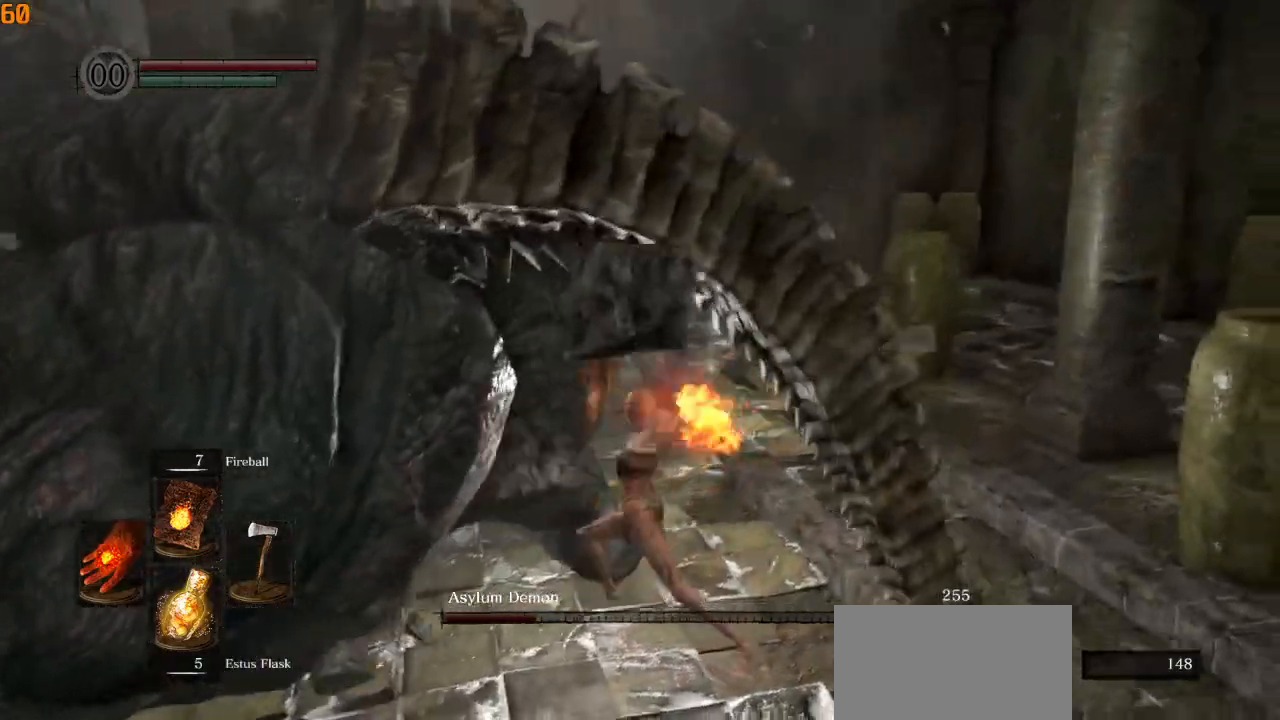
{"buttons": ["CIRCLE"], "left_stick": "up", "right_stick": "left", "events": [[433, "CIRCLE", "down"]]}
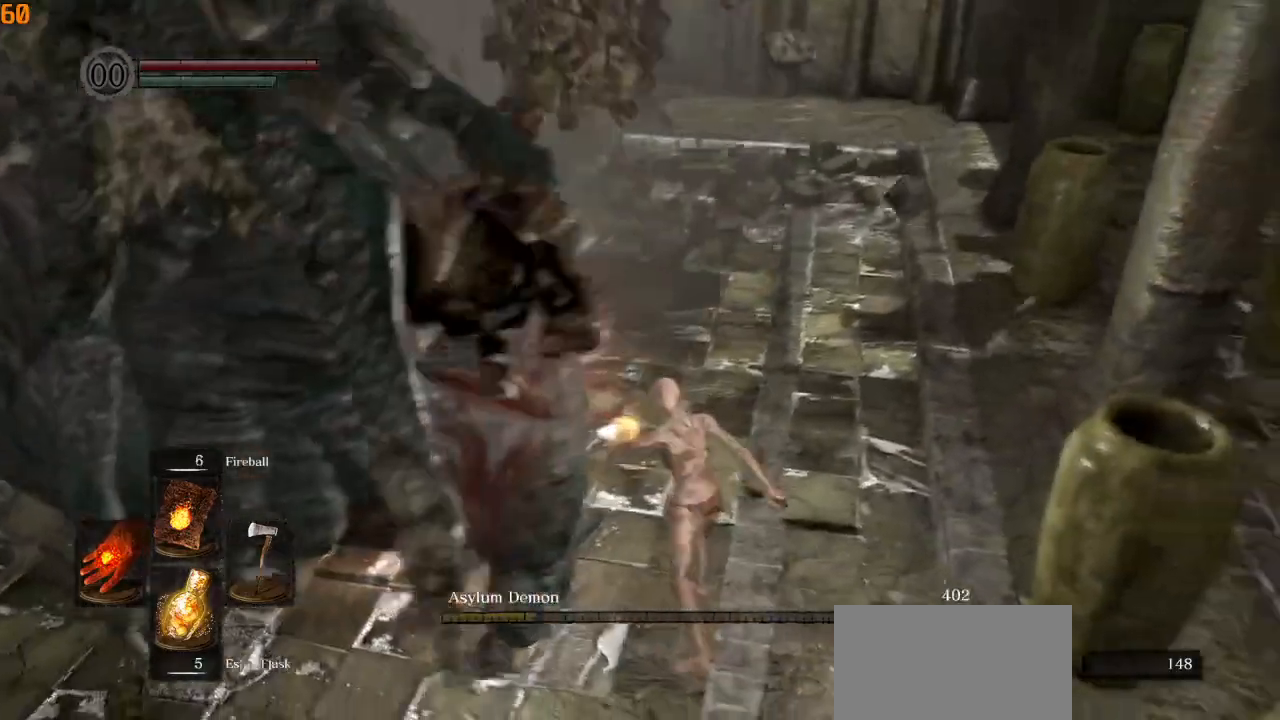
{"buttons": ["CIRCLE"], "left_stick": "up", "right_stick": "up", "events": [[33, "right_stick", "center"], [333, "right_stick", "up"]]}
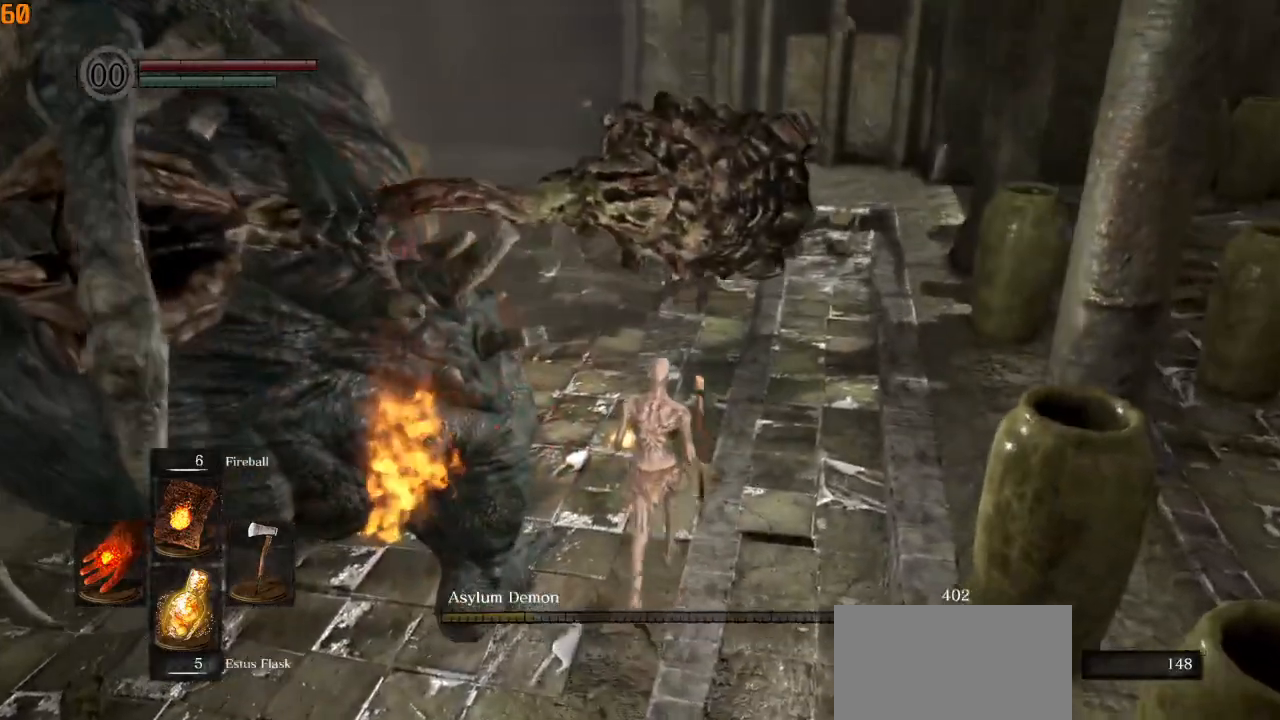
{"buttons": ["CIRCLE"], "left_stick": "up", "right_stick": "center", "events": [[333, "right_stick", "center"]]}
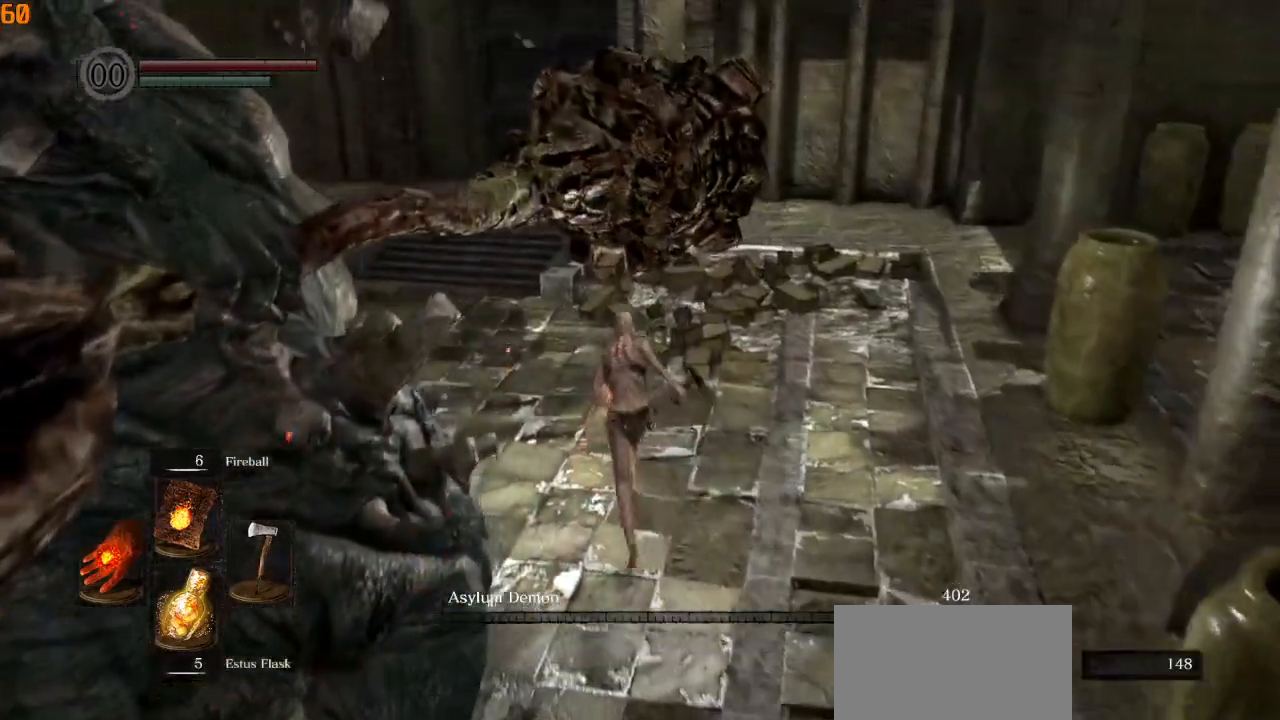
{"buttons": ["CIRCLE"], "left_stick": "up", "right_stick": "center", "events": []}
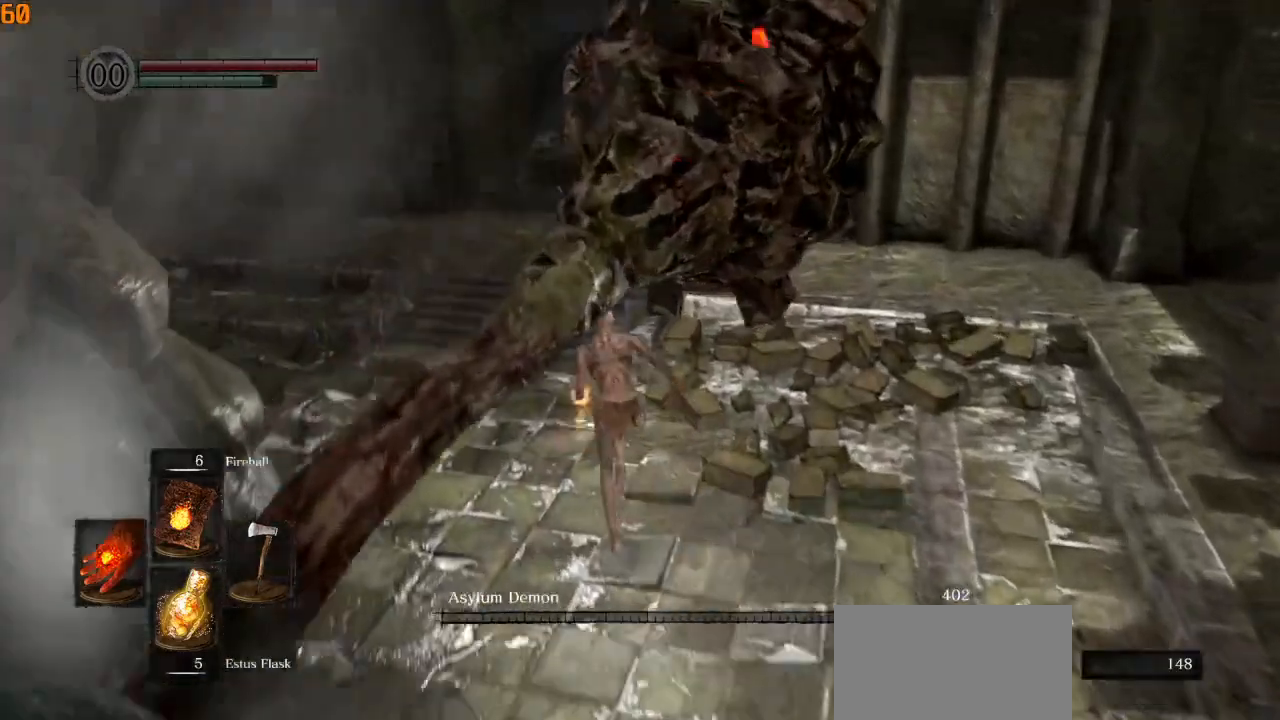
{"buttons": ["CIRCLE"], "left_stick": "up", "right_stick": "down-right", "events": [[117, "right_stick", "right"], [267, "right_stick", "down-right"]]}
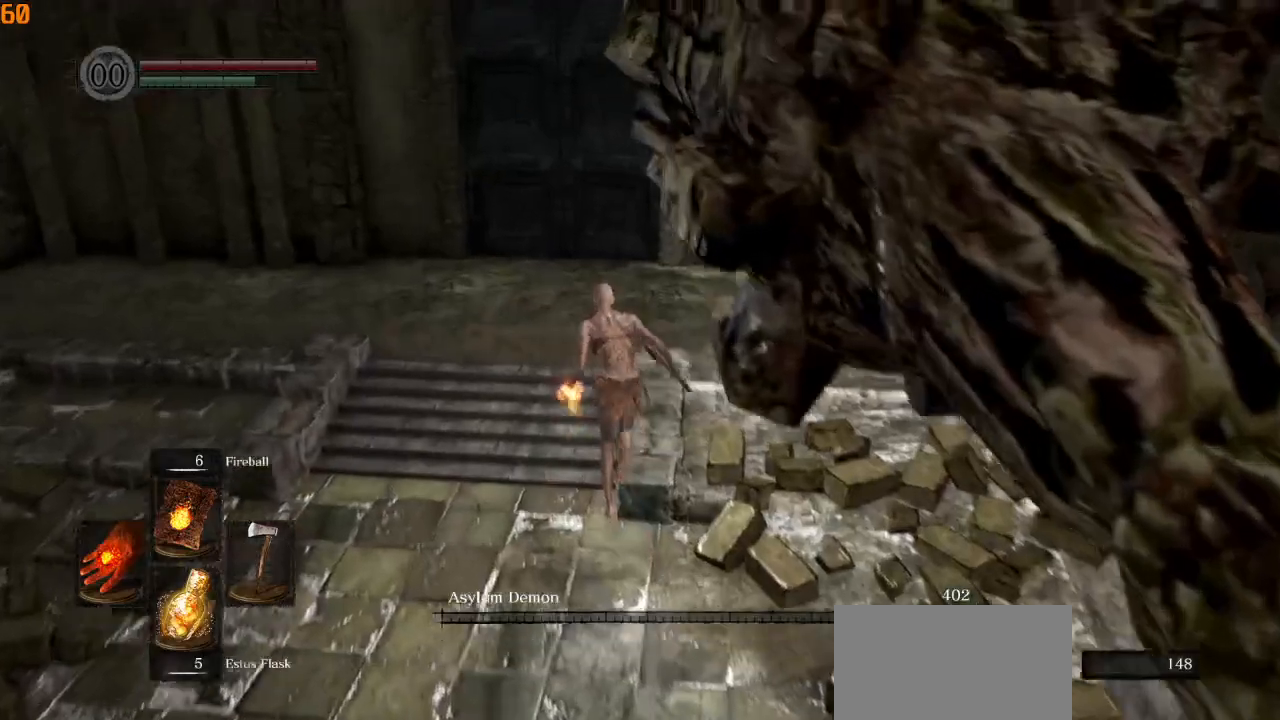
{"buttons": ["CIRCLE"], "left_stick": "up", "right_stick": "down-right", "events": [[133, "right_stick", "center"], [417, "right_stick", "down-right"]]}
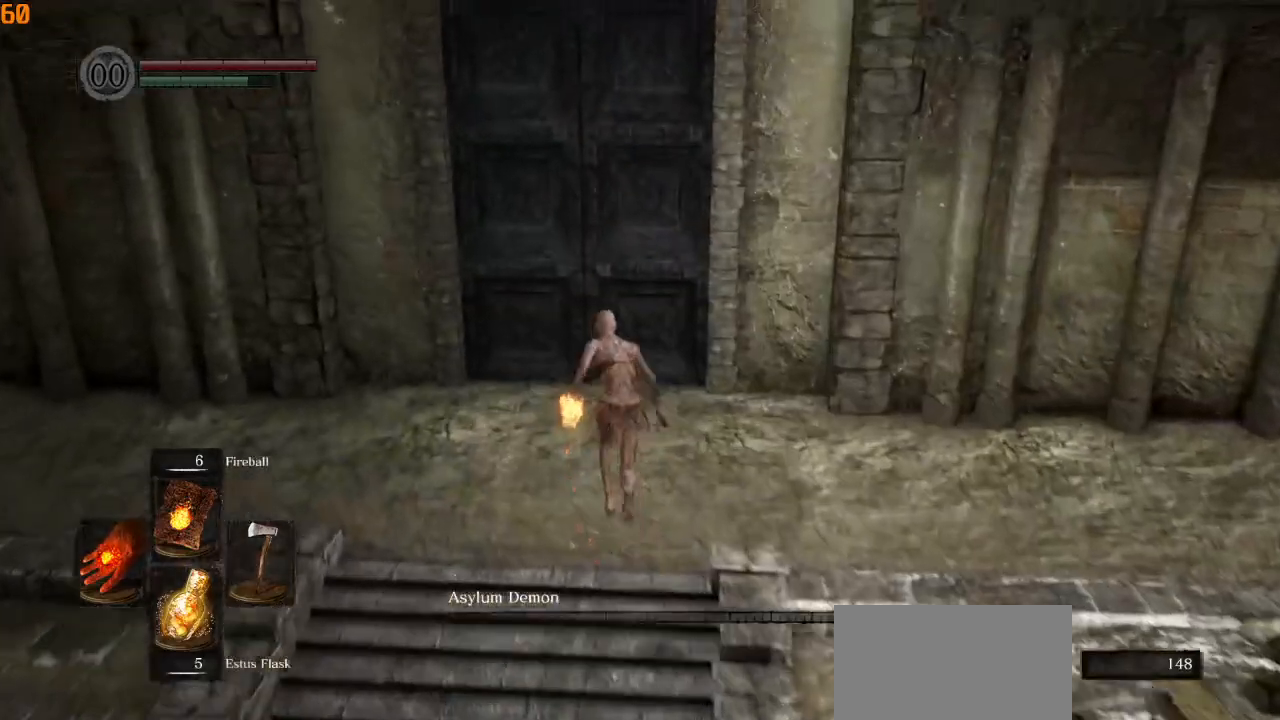
{"buttons": [], "left_stick": "up", "right_stick": "center", "events": [[183, "CIRCLE", "up"], [483, "right_stick", "center"]]}
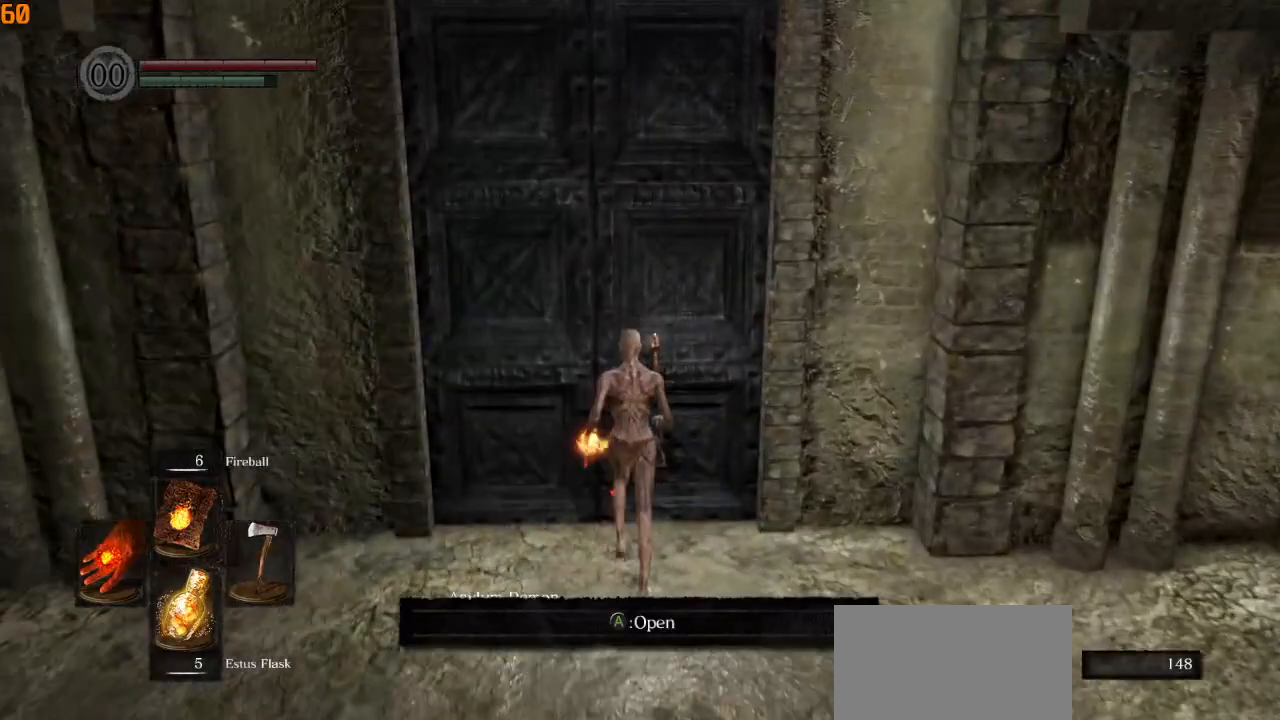
{"buttons": [], "left_stick": "up", "right_stick": "center", "events": []}
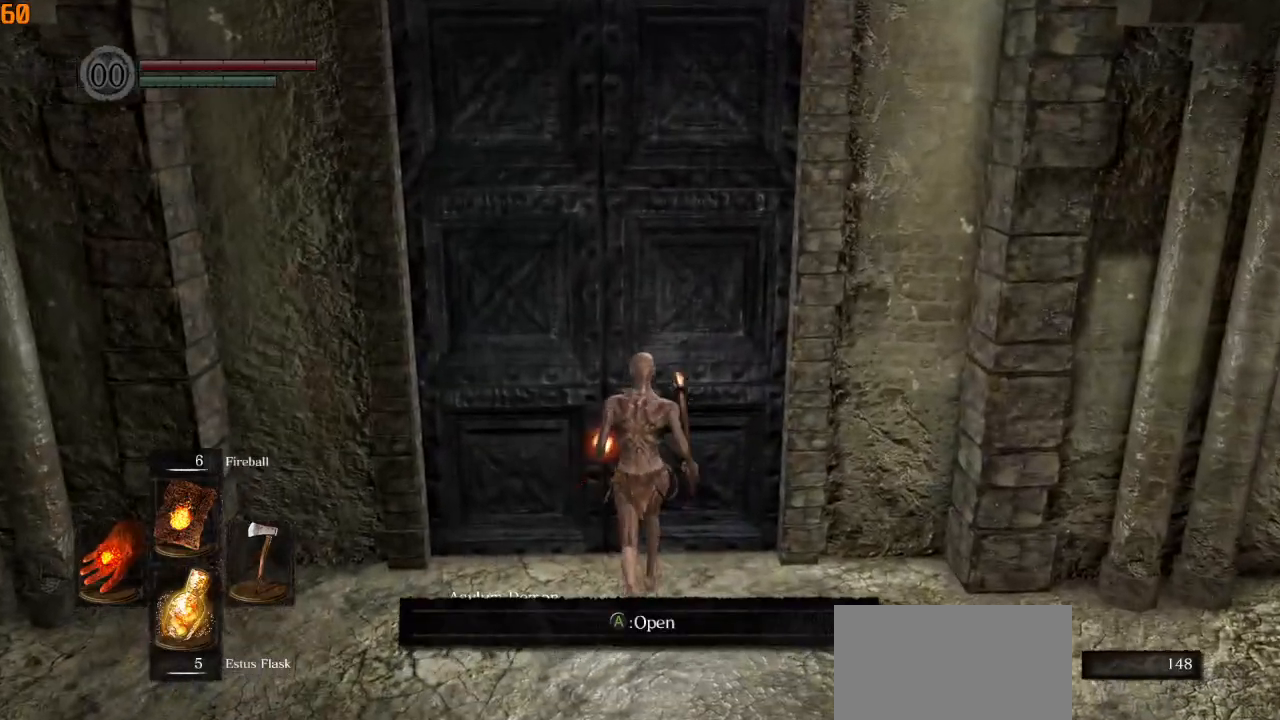
{"buttons": [], "left_stick": "up", "right_stick": "center", "events": []}
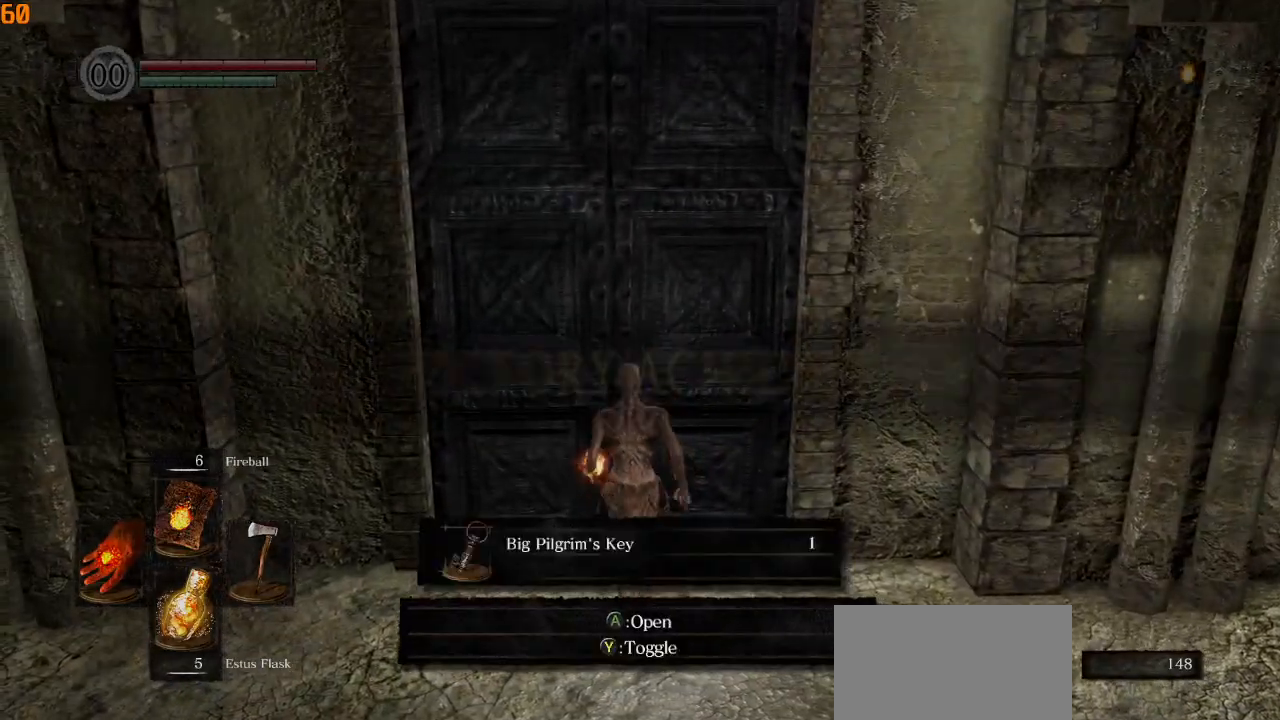
{"buttons": [], "left_stick": "up", "right_stick": "center", "events": [[17, "CROSS", "down"], [117, "CROSS", "up"], [367, "CROSS", "down"], [500, "CROSS", "up"]]}
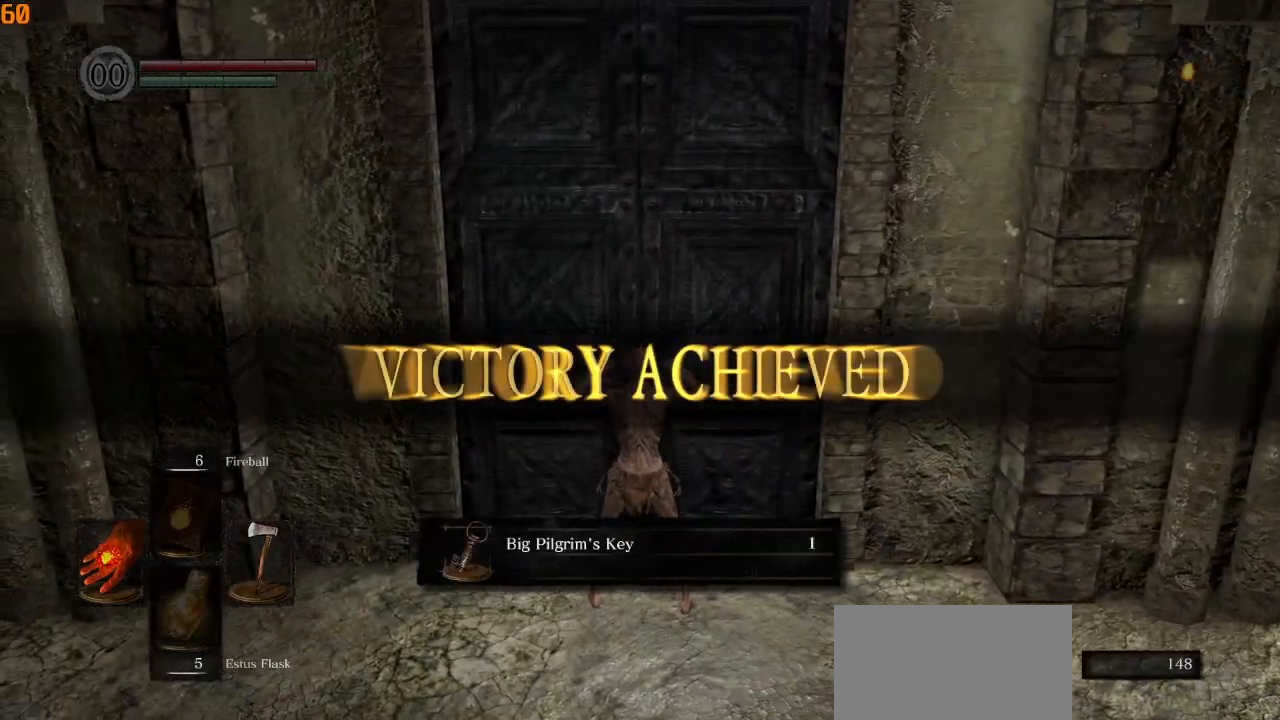
{"buttons": [], "left_stick": "up", "right_stick": "center", "events": []}
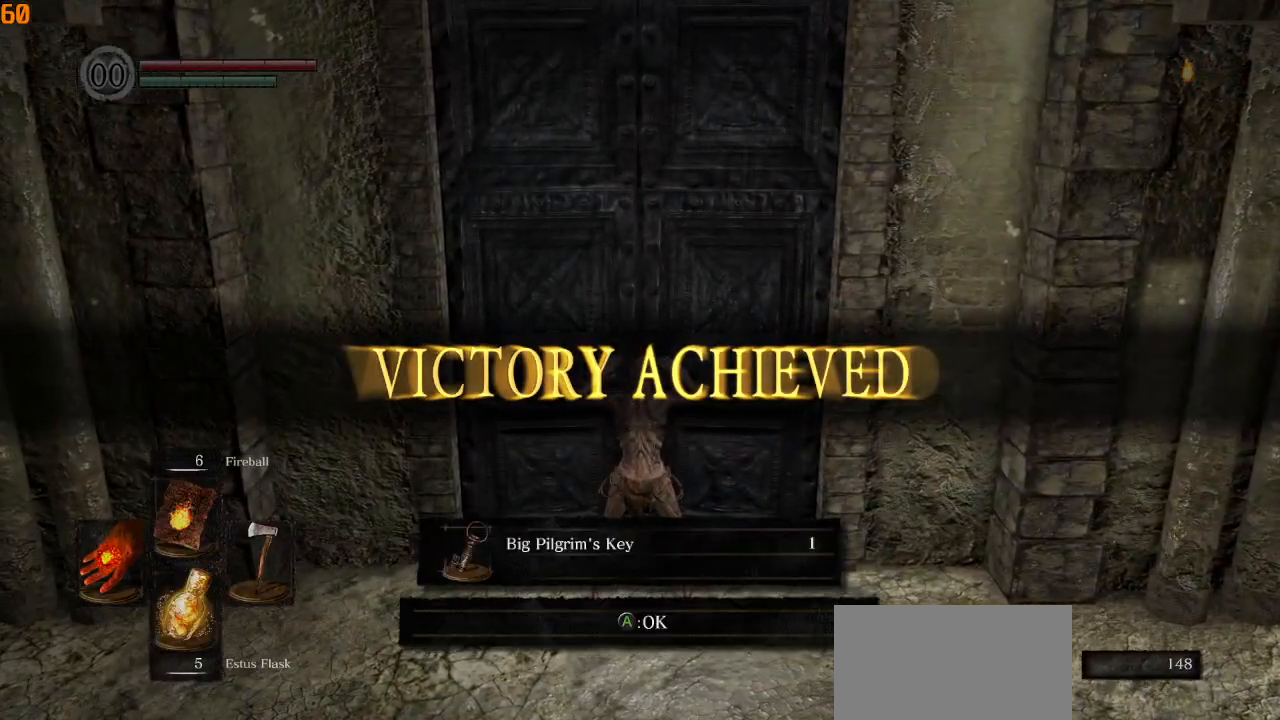
{"buttons": [], "left_stick": "up", "right_stick": "center", "events": [[100, "CROSS", "down"], [233, "CROSS", "up"]]}
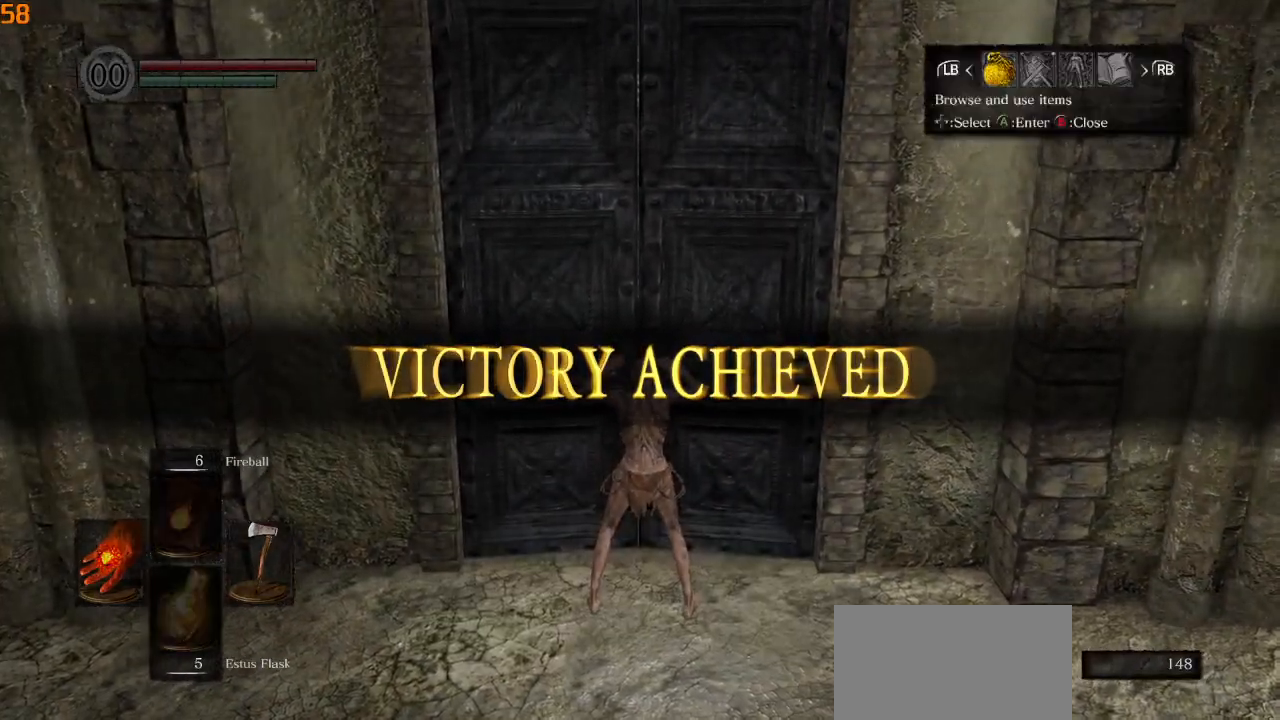
{"buttons": [], "left_stick": "up", "right_stick": "center", "events": [[50, "DPAD_RIGHT", "down"], [167, "DPAD_RIGHT", "up"], [200, "CROSS", "down"], [283, "CROSS", "up"]]}
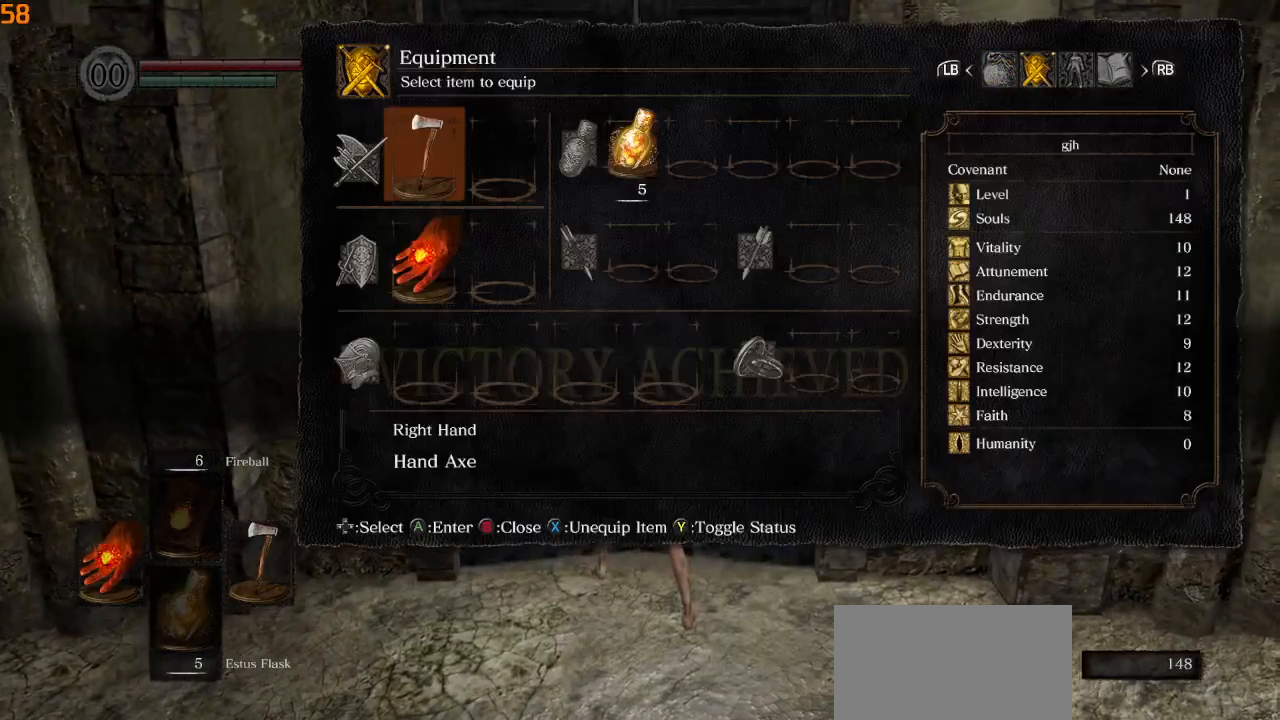
{"buttons": ["SQUARE"], "left_stick": "up", "right_stick": "center", "events": [[217, "DPAD_DOWN", "down"], [317, "DPAD_DOWN", "up"], [433, "SQUARE", "down"]]}
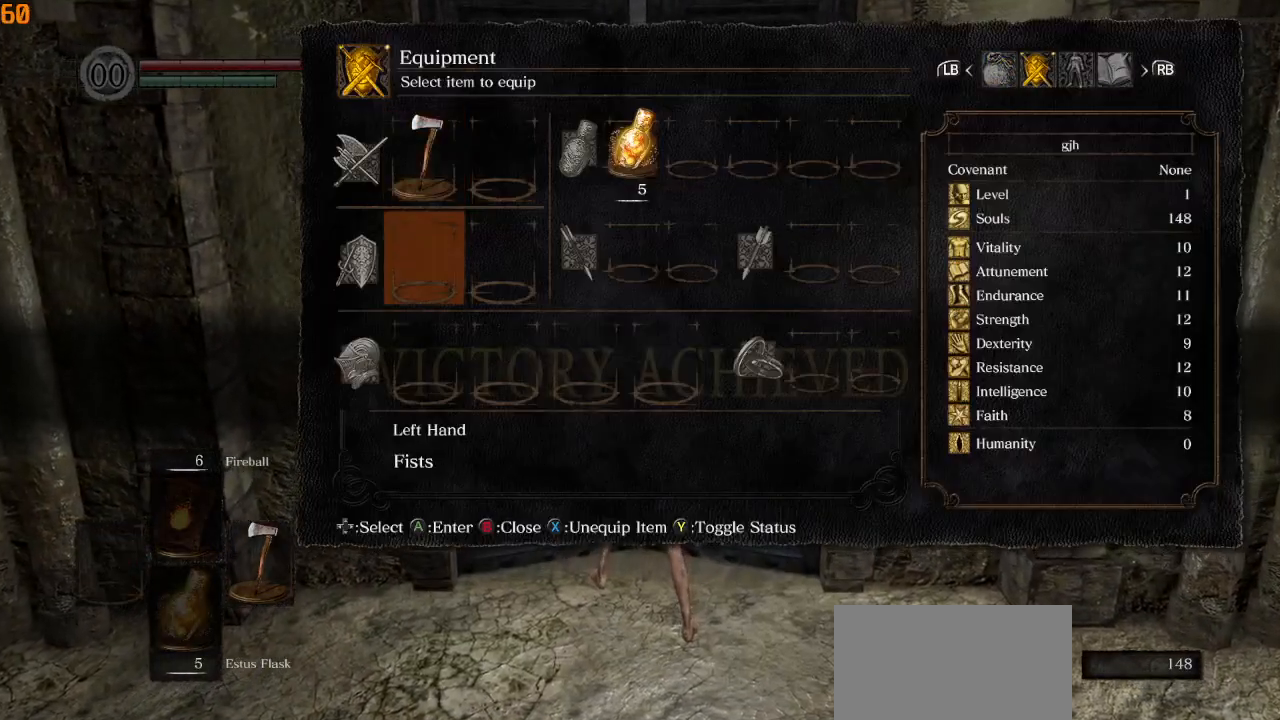
{"buttons": ["DPAD_UP"], "left_stick": "up", "right_stick": "center", "events": [[67, "SQUARE", "up"], [467, "DPAD_UP", "down"]]}